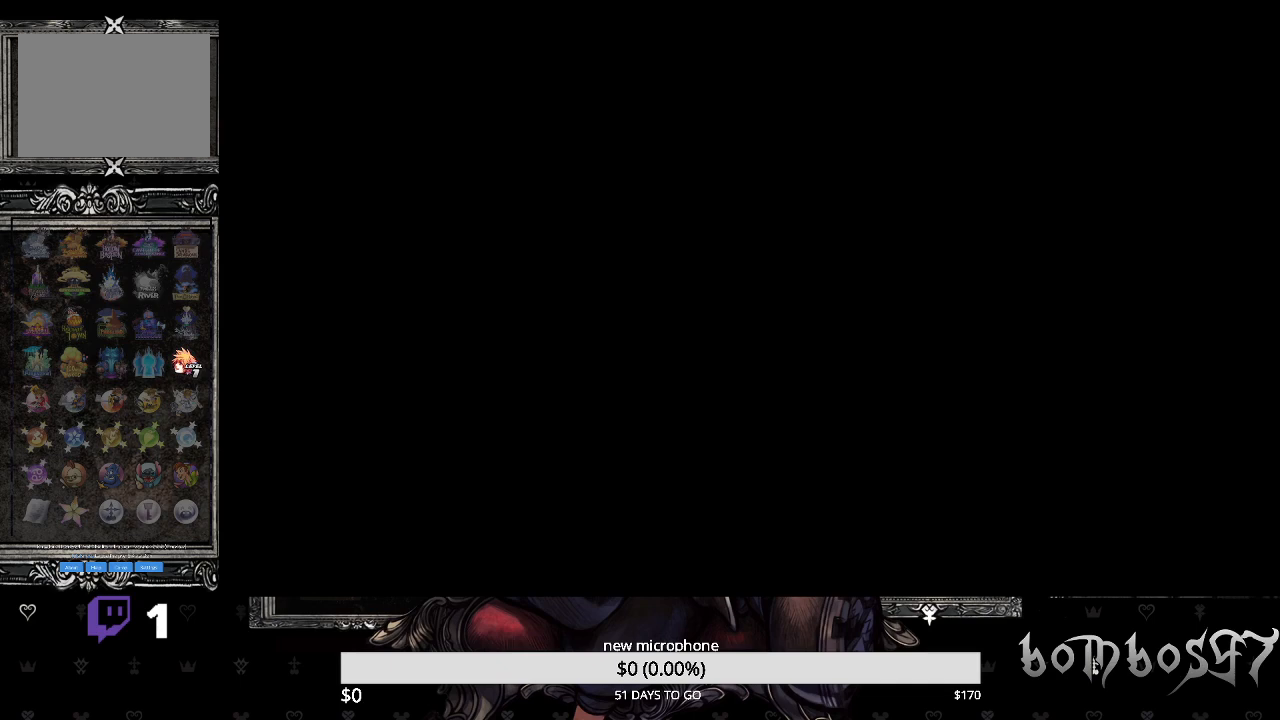
Gameplay with a controller (PlayStation layout); each line is a JSON object with the inputs held at the frame after it. "events" lists button and stick changes between this image and that frame as [ms after this image, input, new state], when the widget could be followed in between.
{"buttons": [], "left_stick": "center", "right_stick": "center", "events": []}
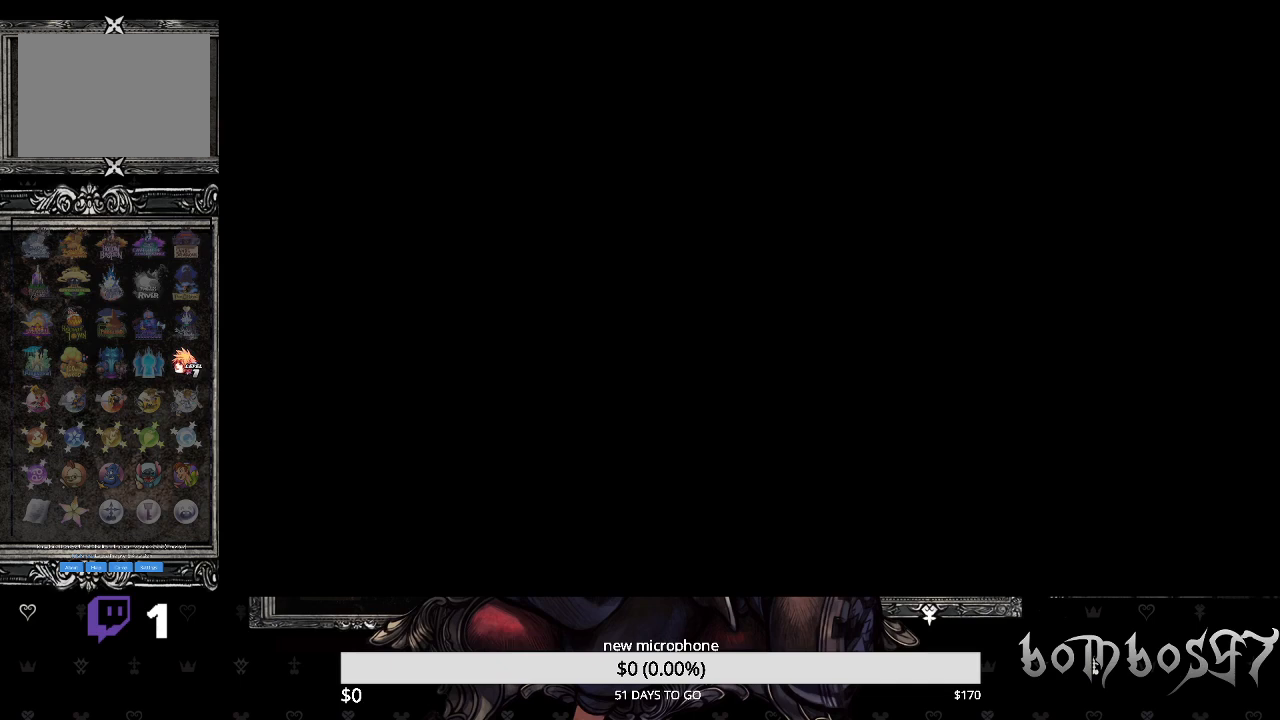
{"buttons": [], "left_stick": "center", "right_stick": "center", "events": []}
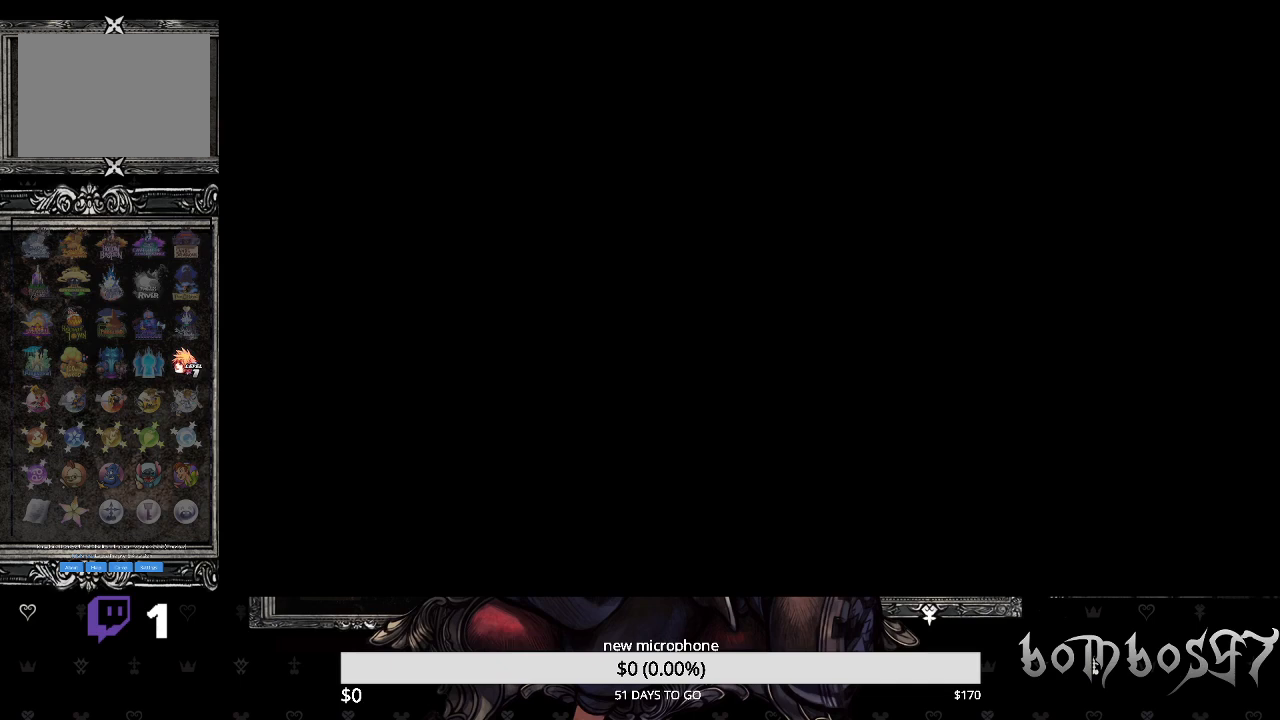
{"buttons": [], "left_stick": "center", "right_stick": "center", "events": []}
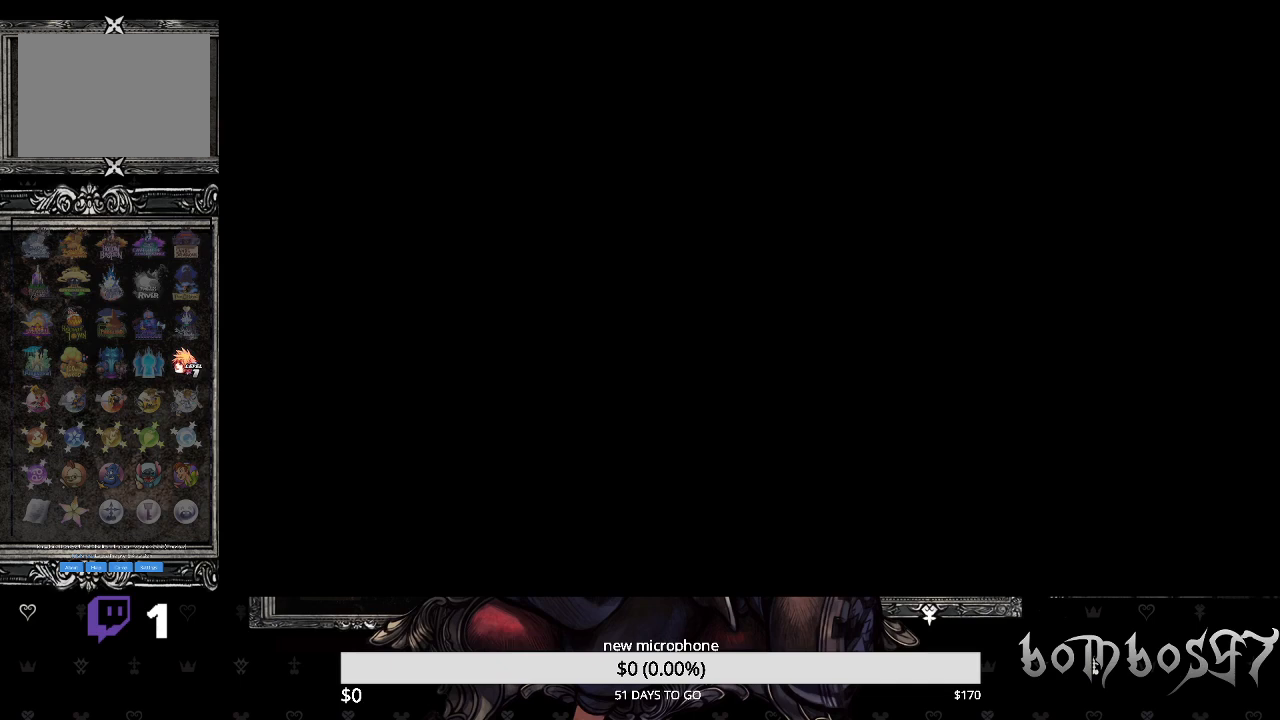
{"buttons": [], "left_stick": "center", "right_stick": "center", "events": [[267, "left_stick", "up-left"], [500, "left_stick", "center"]]}
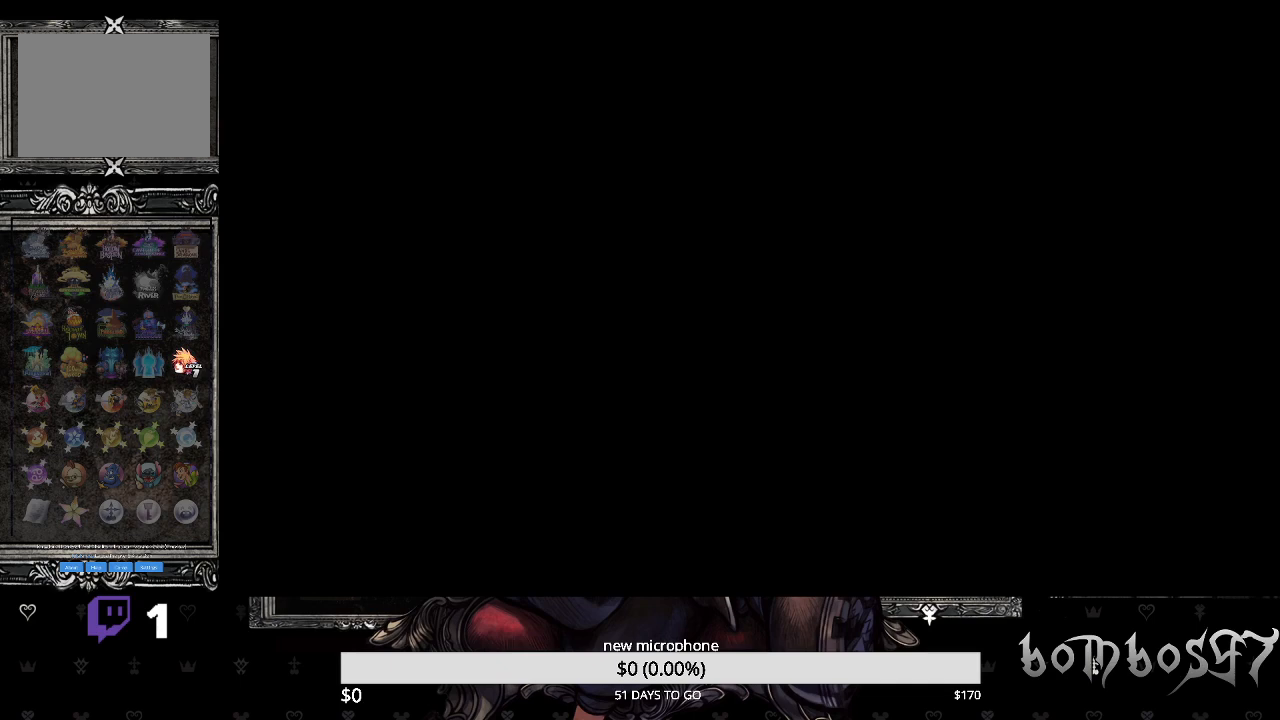
{"buttons": [], "left_stick": "down", "right_stick": "center", "events": [[167, "left_stick", "up-left"], [400, "left_stick", "down"]]}
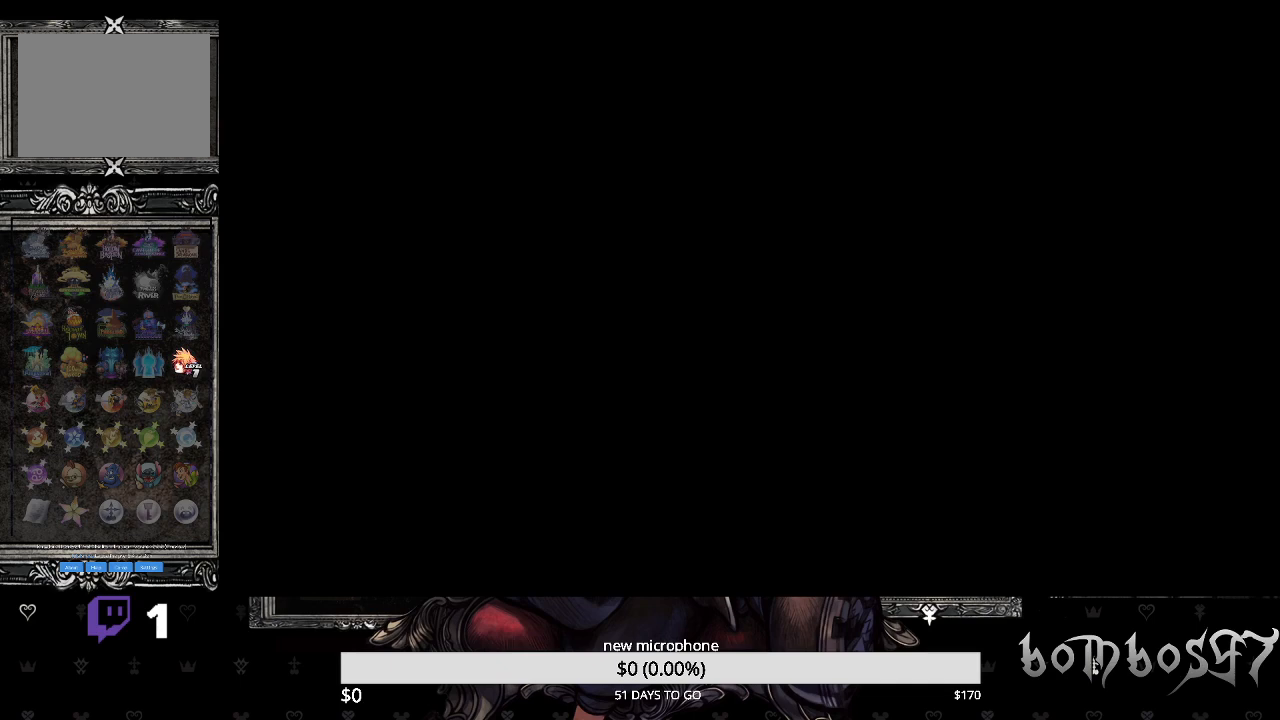
{"buttons": [], "left_stick": "up-left", "right_stick": "center", "events": [[233, "left_stick", "center"], [300, "left_stick", "up-left"]]}
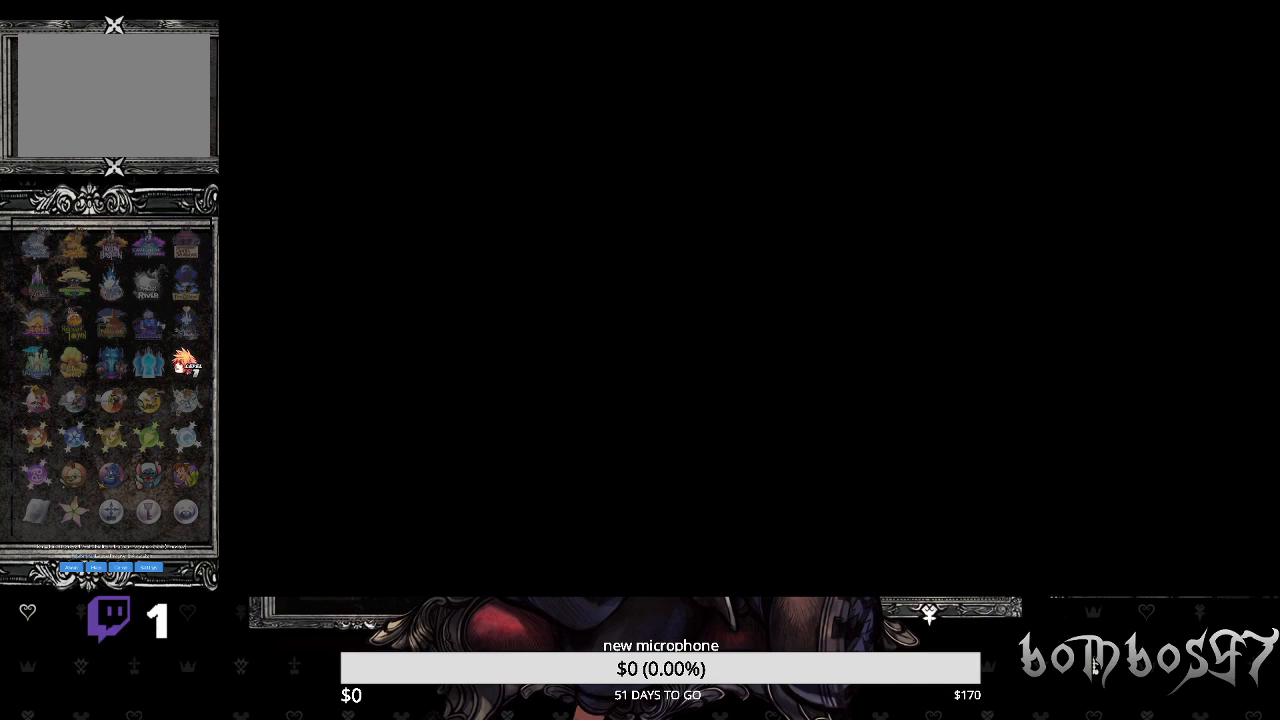
{"buttons": [], "left_stick": "up-left", "right_stick": "center", "events": [[33, "left_stick", "center"], [133, "left_stick", "up-left"], [300, "left_stick", "center"], [500, "left_stick", "up-left"]]}
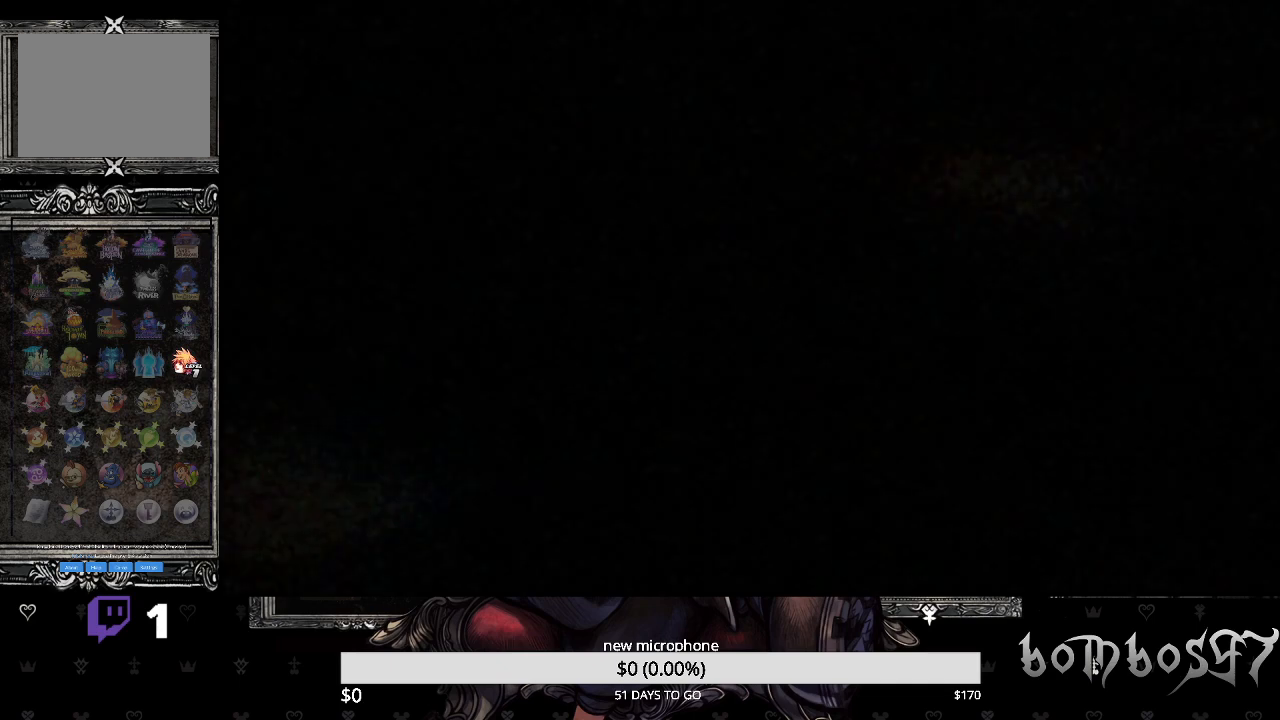
{"buttons": [], "left_stick": "up-left", "right_stick": "center", "events": []}
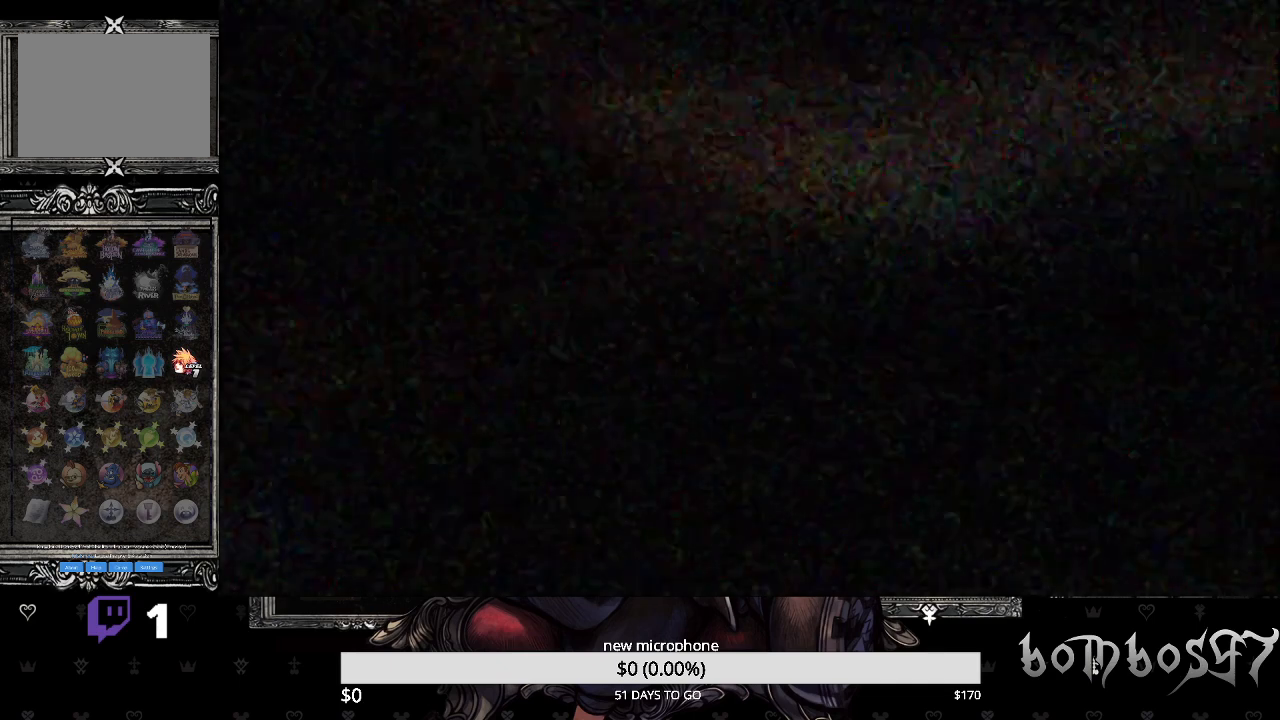
{"buttons": [], "left_stick": "up-left", "right_stick": "center", "events": []}
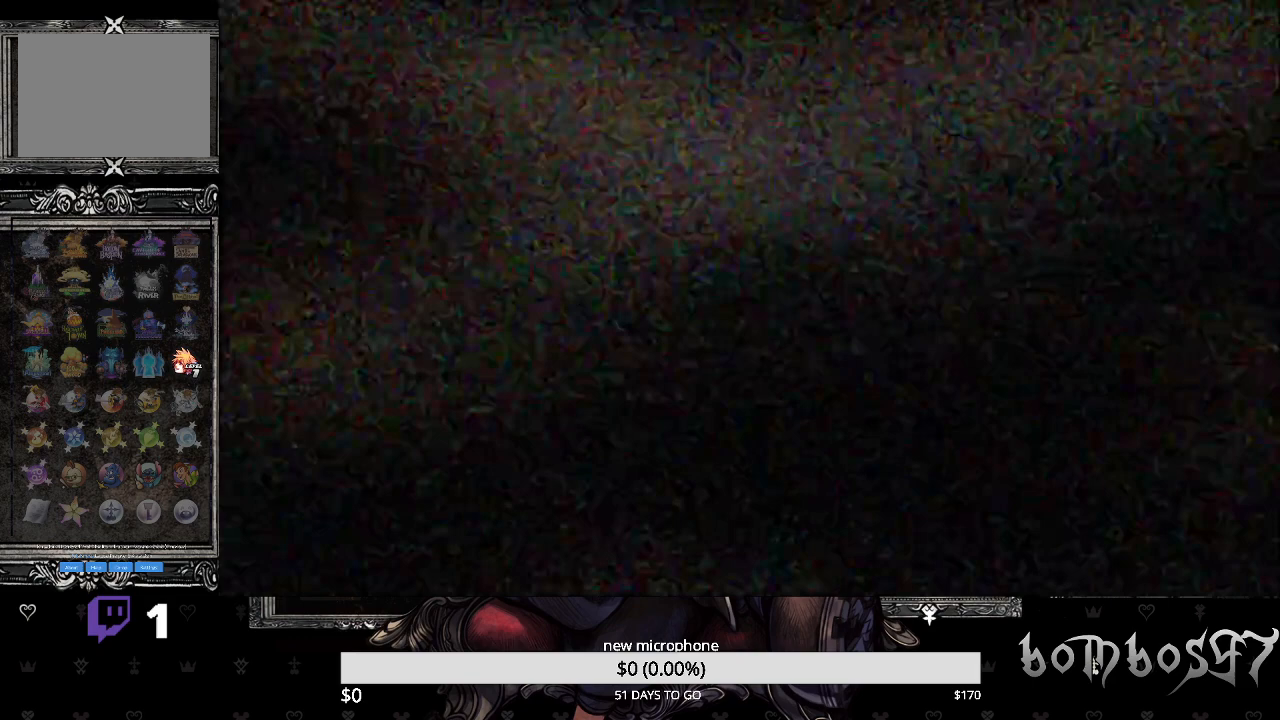
{"buttons": ["CROSS"], "left_stick": "center", "right_stick": "center"}
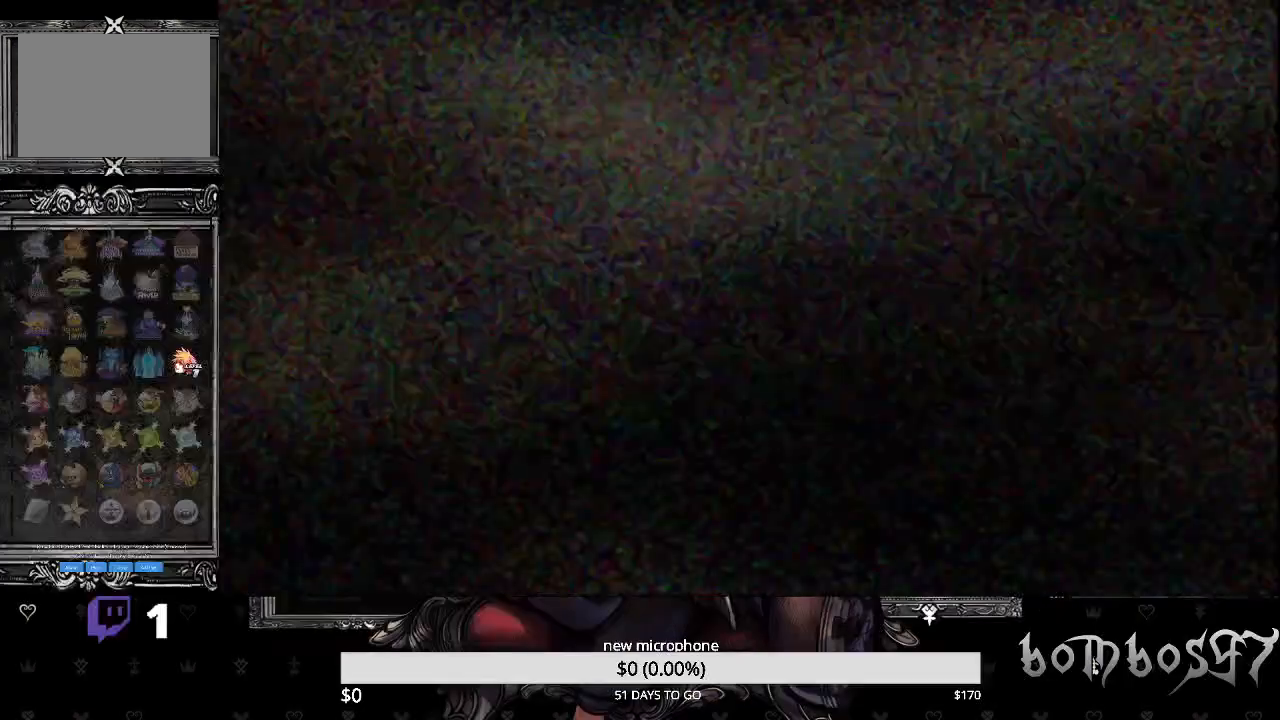
{"buttons": [], "left_stick": "center", "right_stick": "center", "events": [[33, "CROSS", "up"]]}
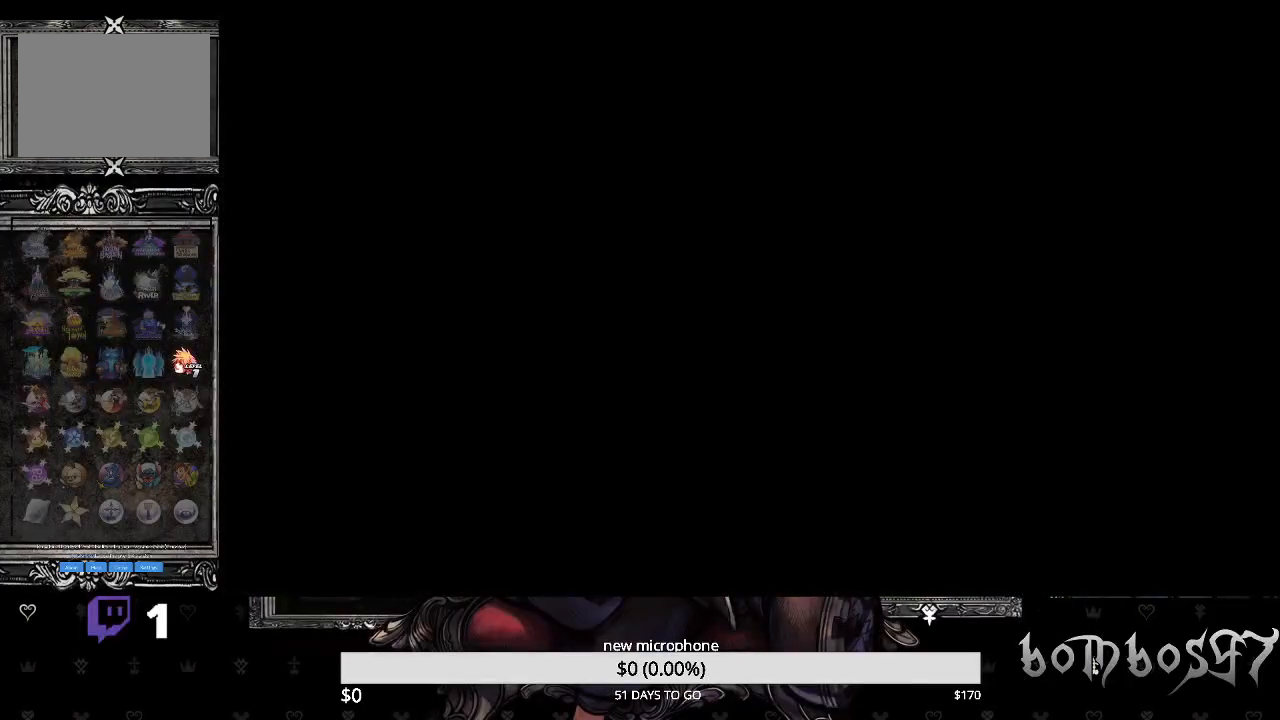
{"buttons": [], "left_stick": "center", "right_stick": "center", "events": []}
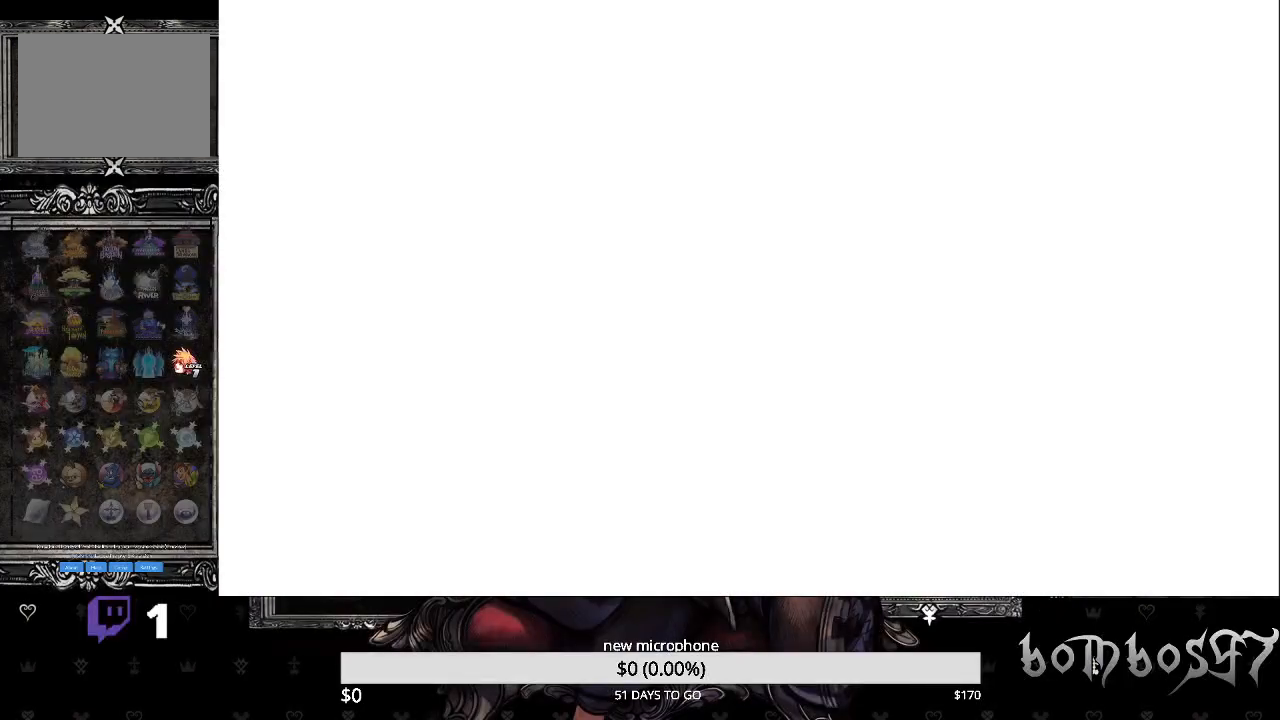
{"buttons": [], "left_stick": "center", "right_stick": "center", "events": []}
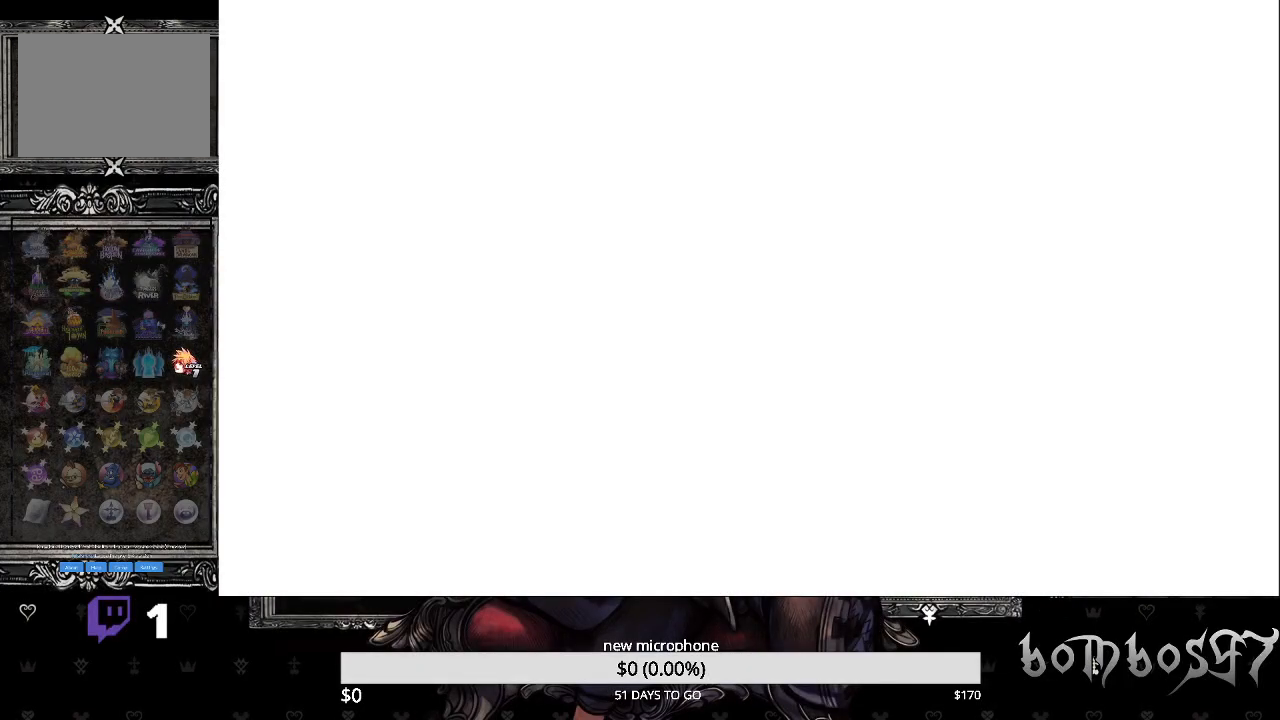
{"buttons": [], "left_stick": "center", "right_stick": "center", "events": []}
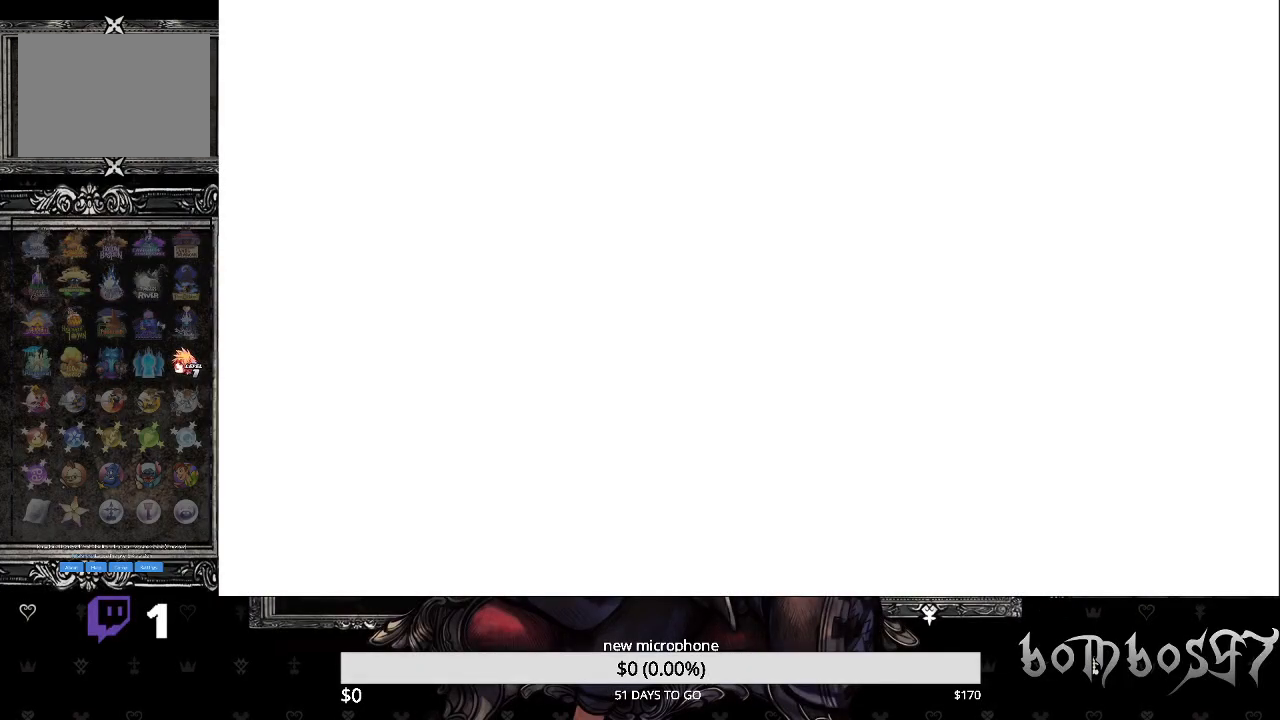
{"buttons": [], "left_stick": "center", "right_stick": "center", "events": []}
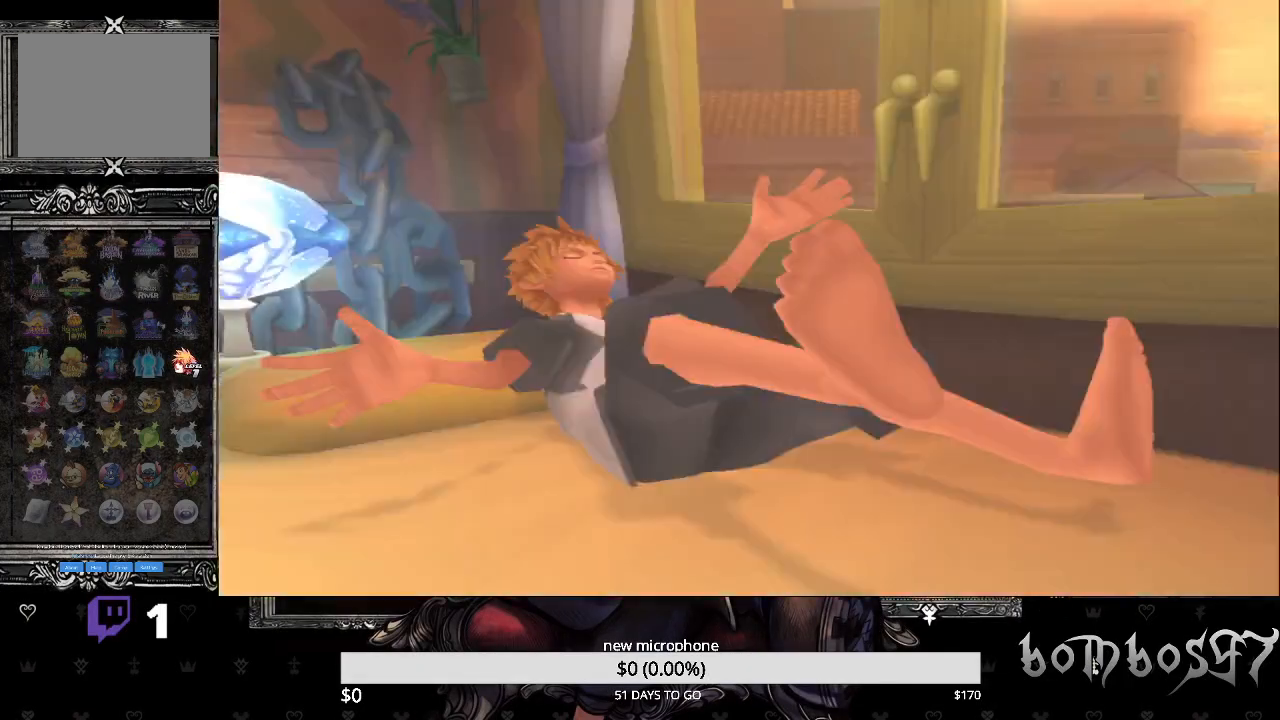
{"buttons": [], "left_stick": "center", "right_stick": "center", "events": []}
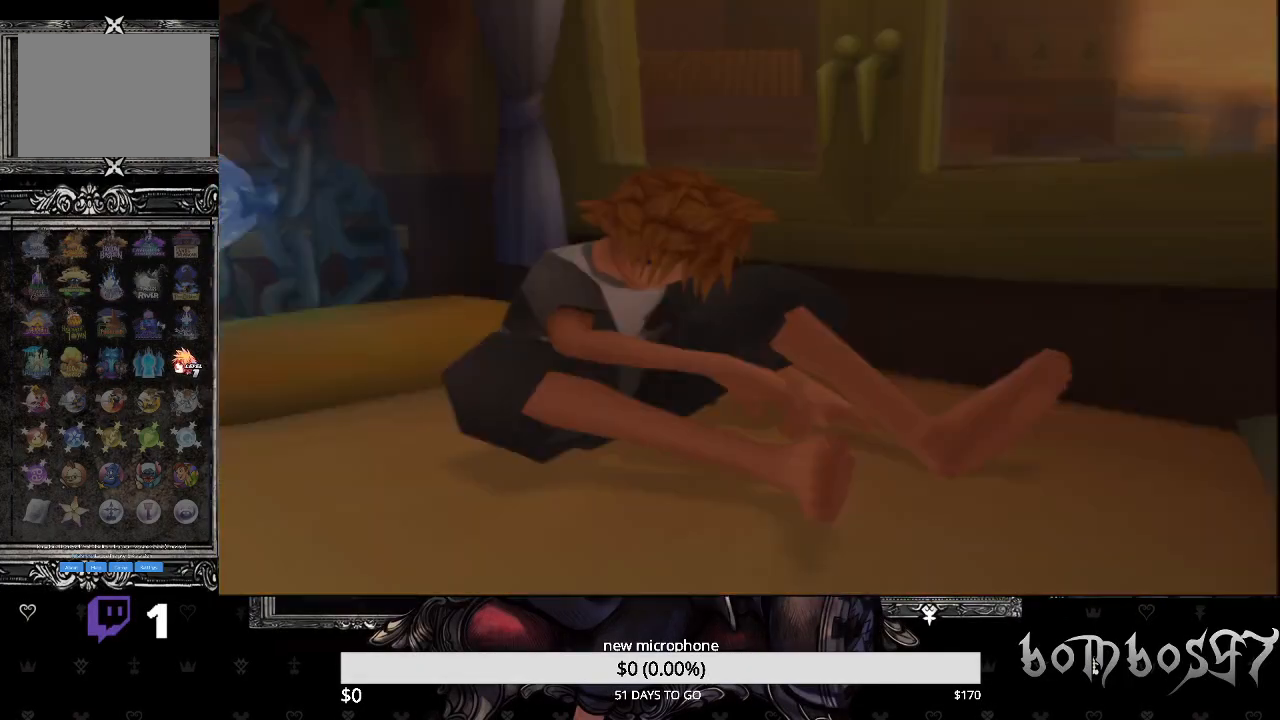
{"buttons": [], "left_stick": "center", "right_stick": "center", "events": [[100, "DPAD_DOWN", "down"], [233, "CROSS", "down"], [233, "DPAD_DOWN", "up"], [367, "CROSS", "up"]]}
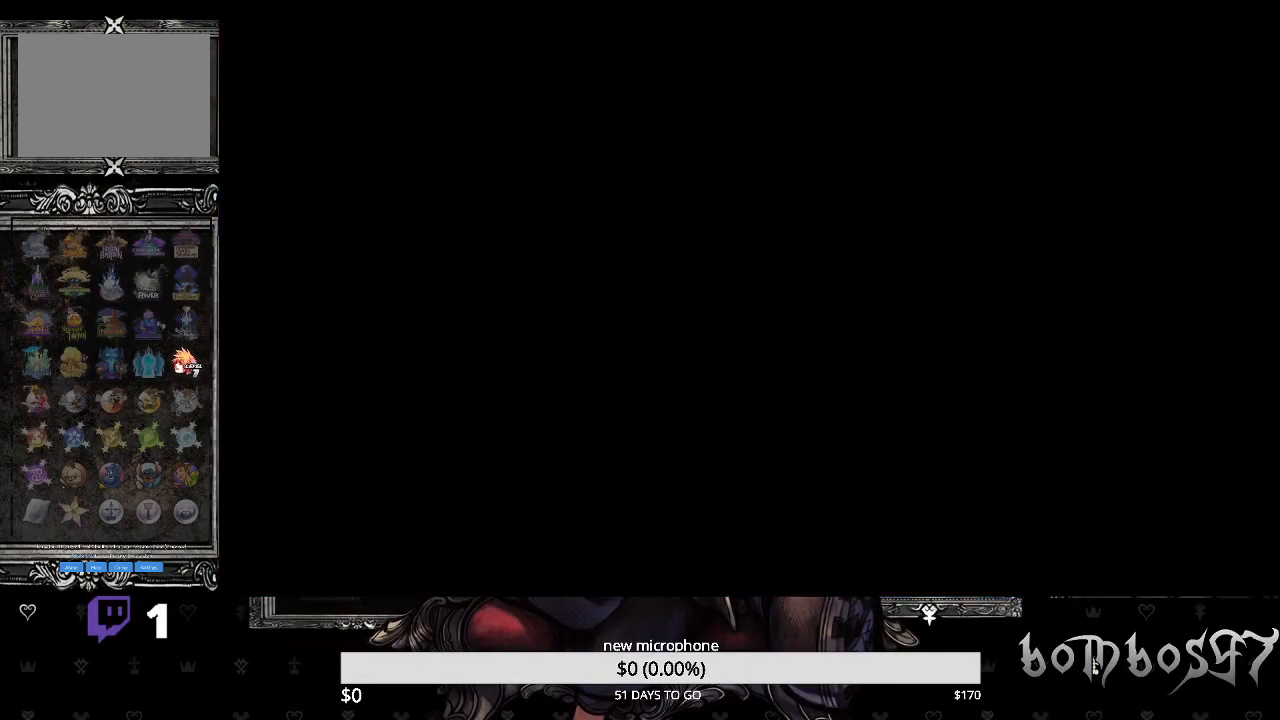
{"buttons": [], "left_stick": "center", "right_stick": "center", "events": []}
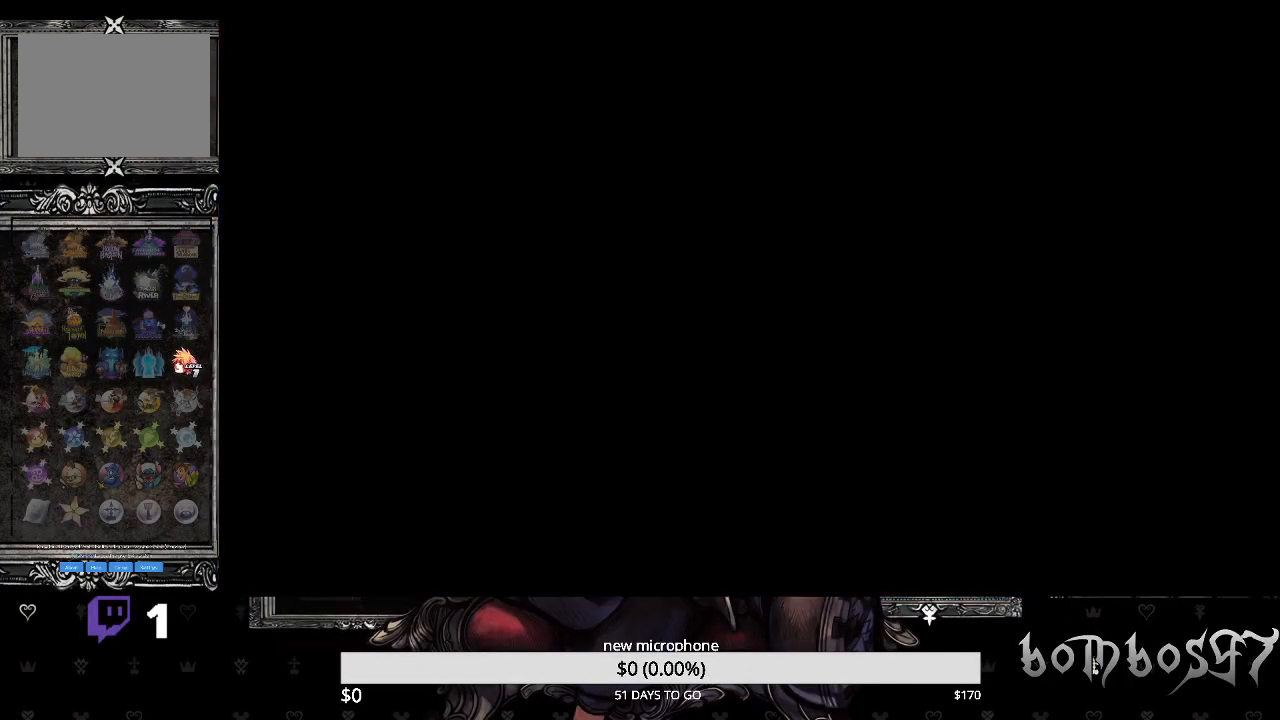
{"buttons": [], "left_stick": "center", "right_stick": "center", "events": []}
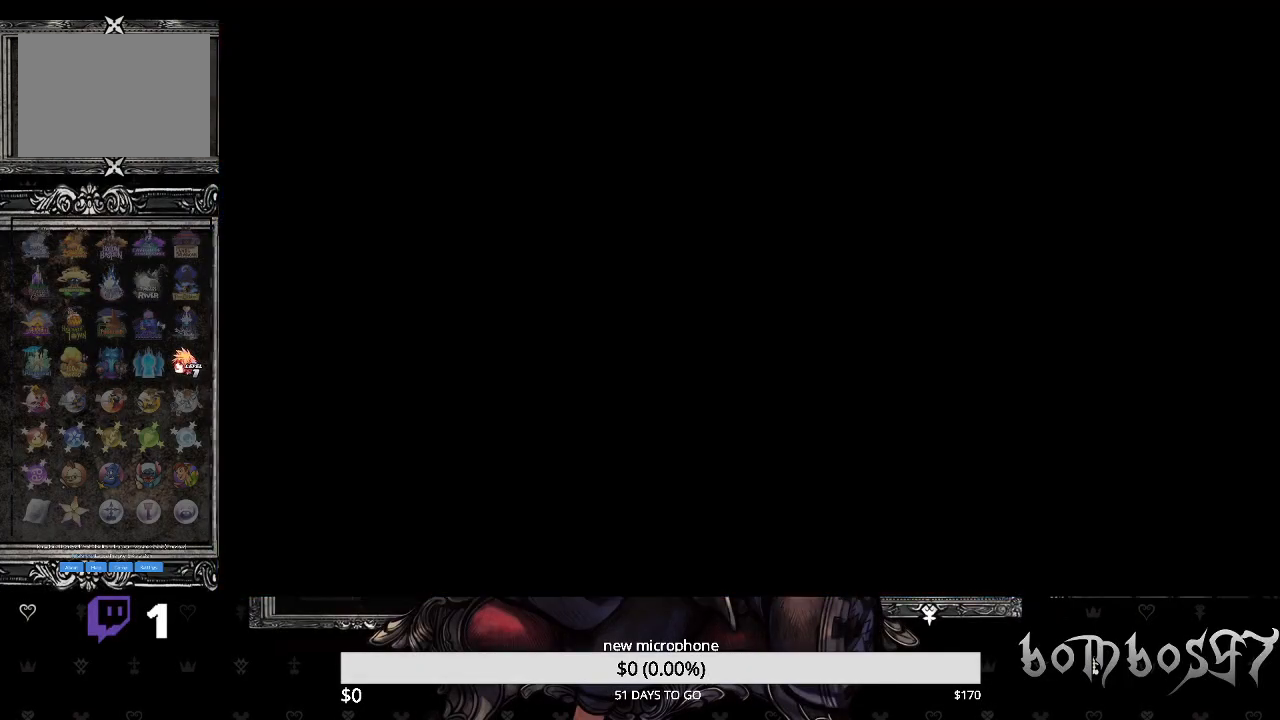
{"buttons": [], "left_stick": "center", "right_stick": "center", "events": []}
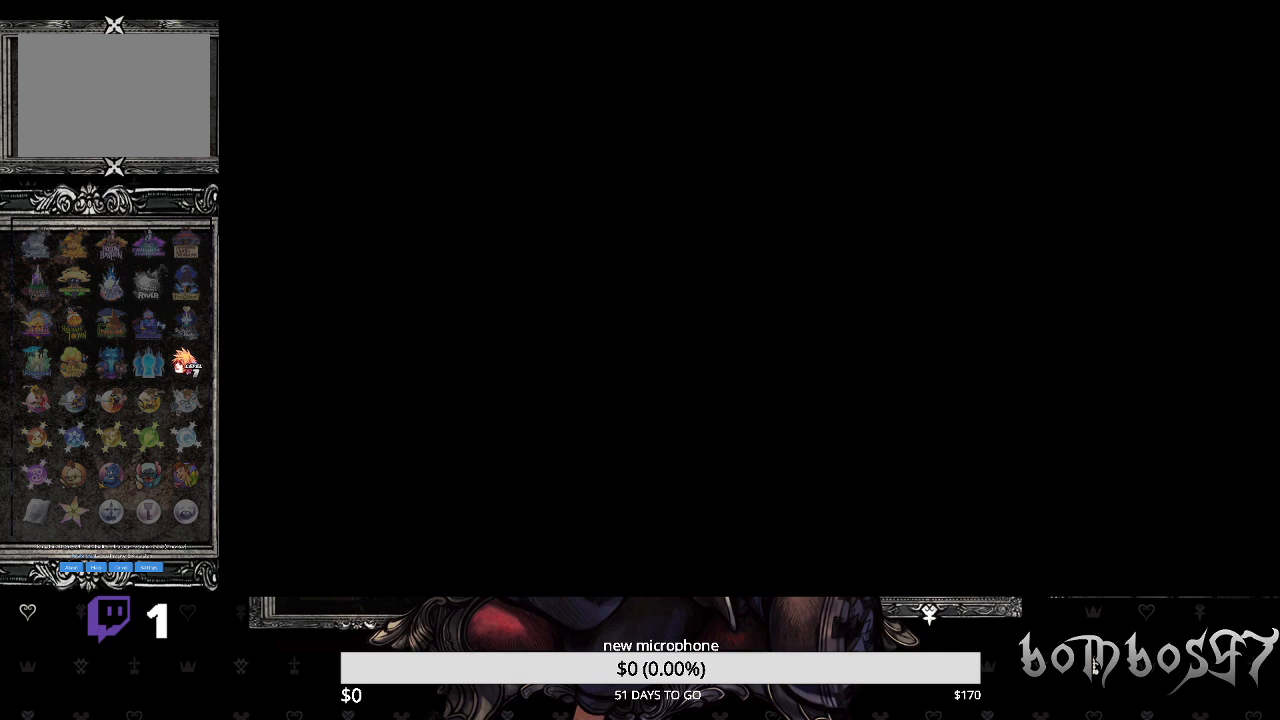
{"buttons": [], "left_stick": "center", "right_stick": "center", "events": []}
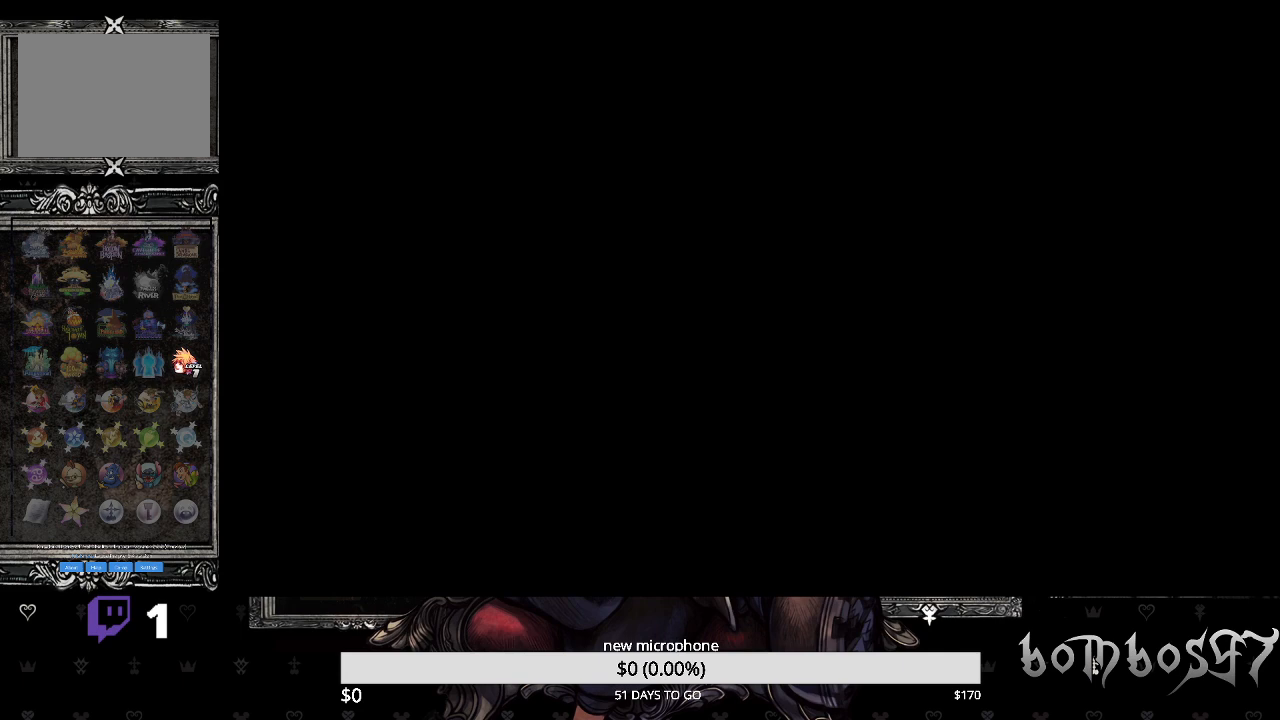
{"buttons": [], "left_stick": "center", "right_stick": "center", "events": []}
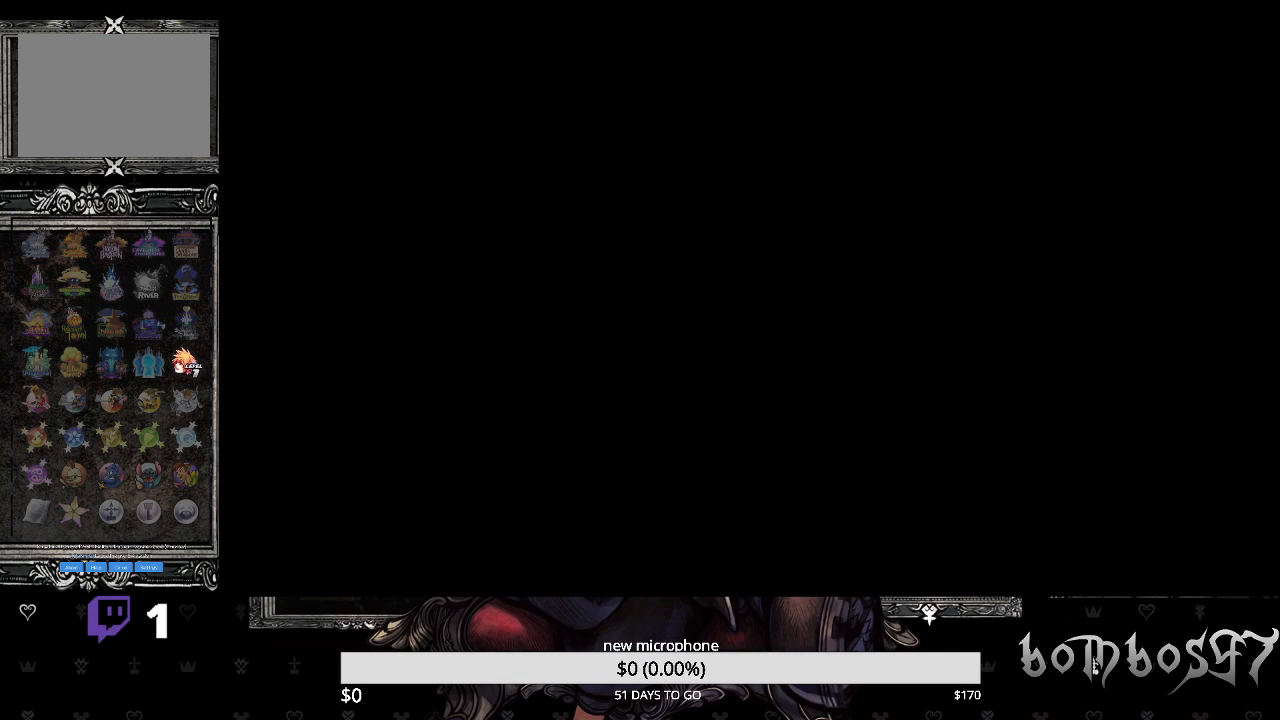
{"buttons": [], "left_stick": "center", "right_stick": "center", "events": []}
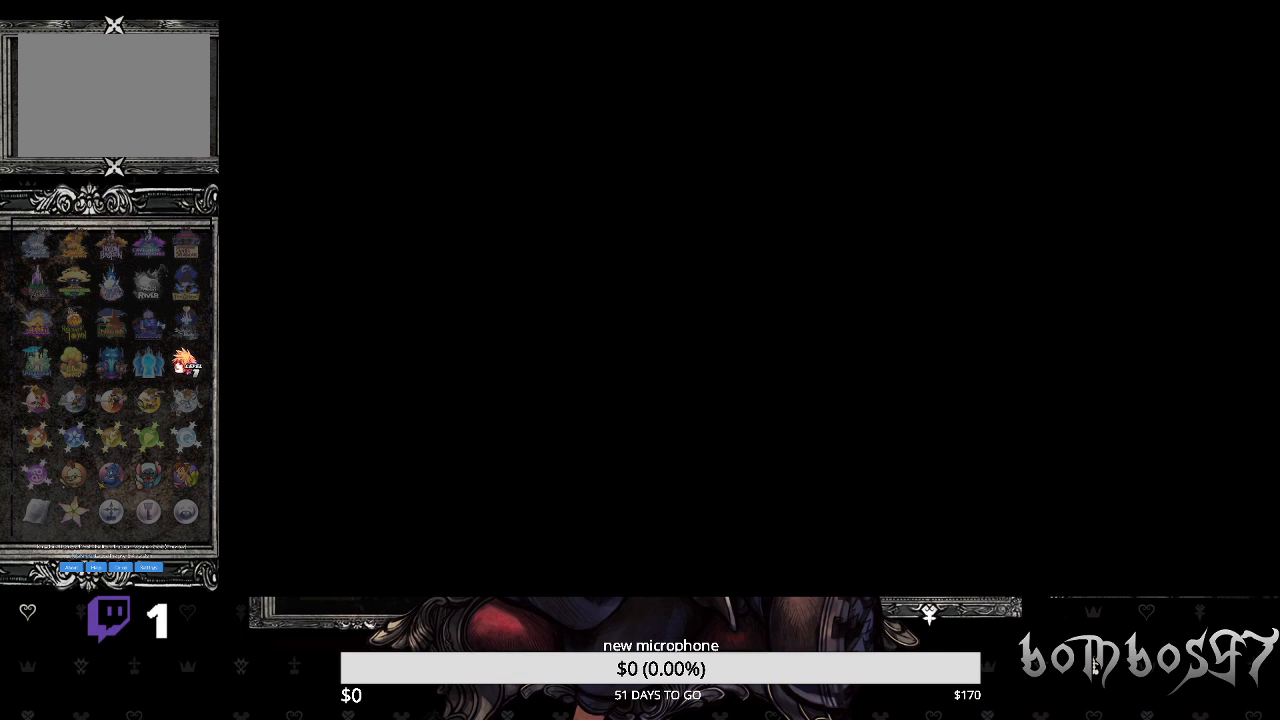
{"buttons": [], "left_stick": "center", "right_stick": "center", "events": []}
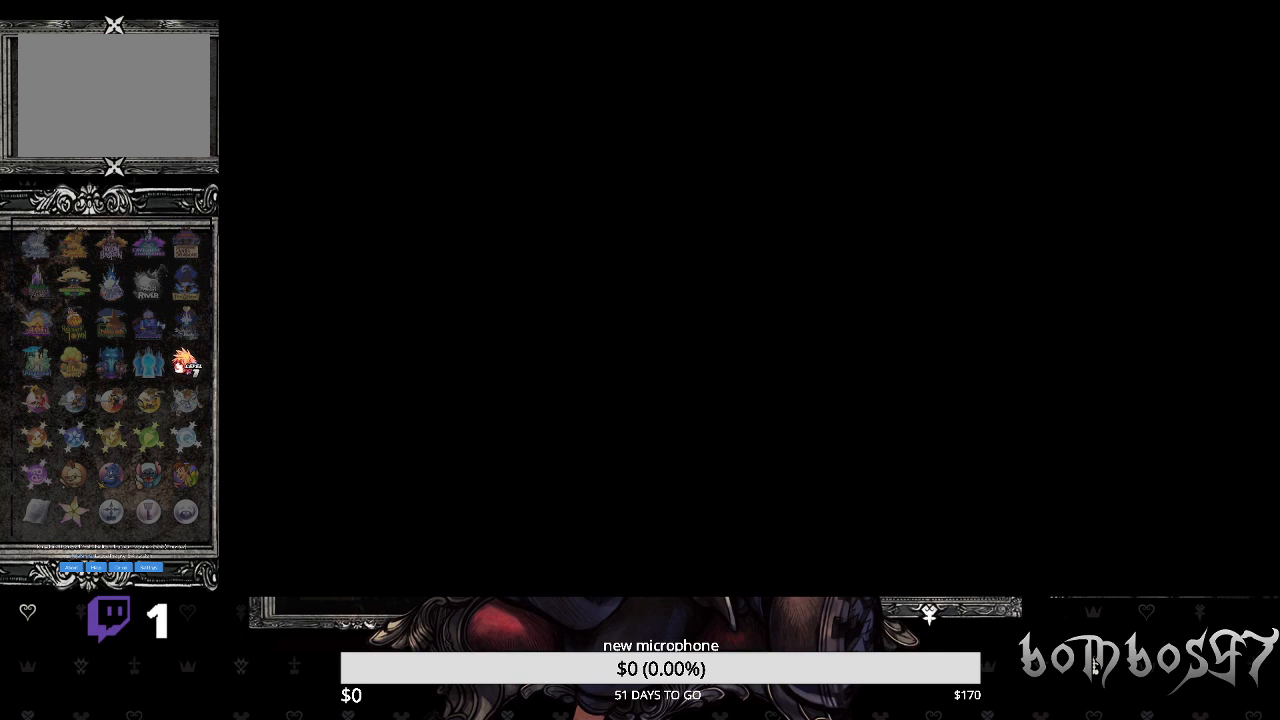
{"buttons": [], "left_stick": "center", "right_stick": "center", "events": []}
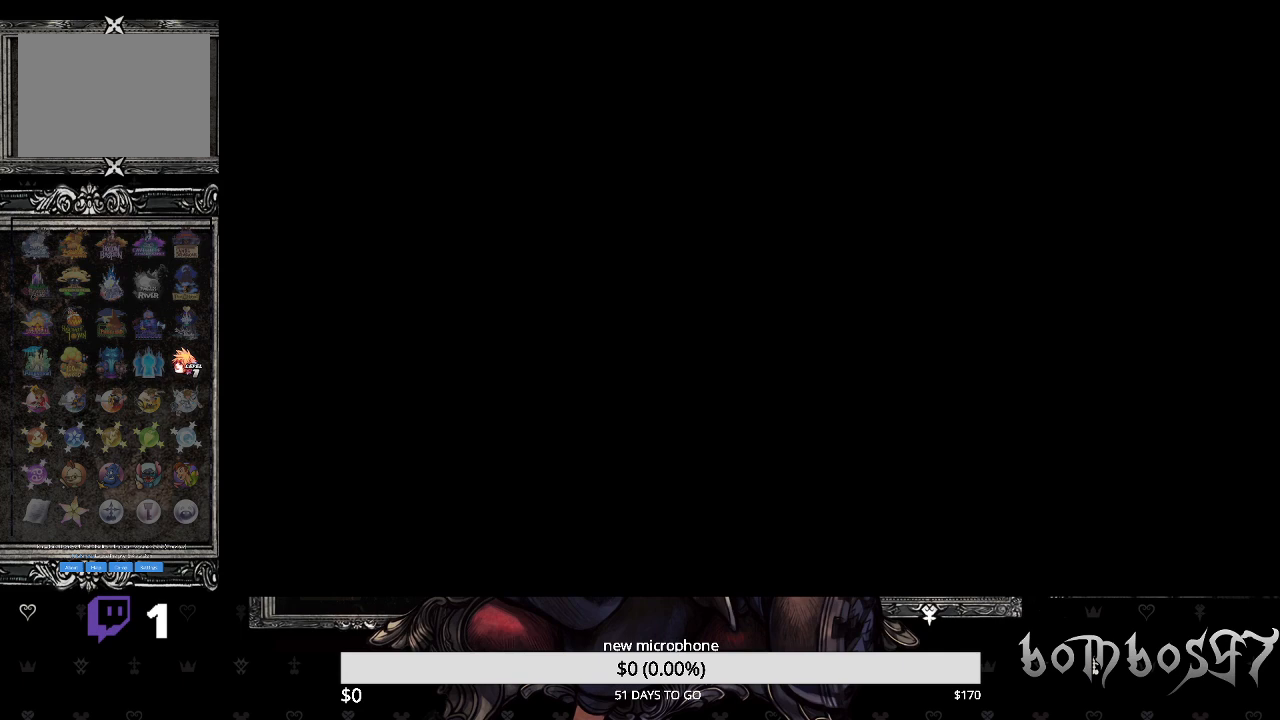
{"buttons": [], "left_stick": "center", "right_stick": "center", "events": []}
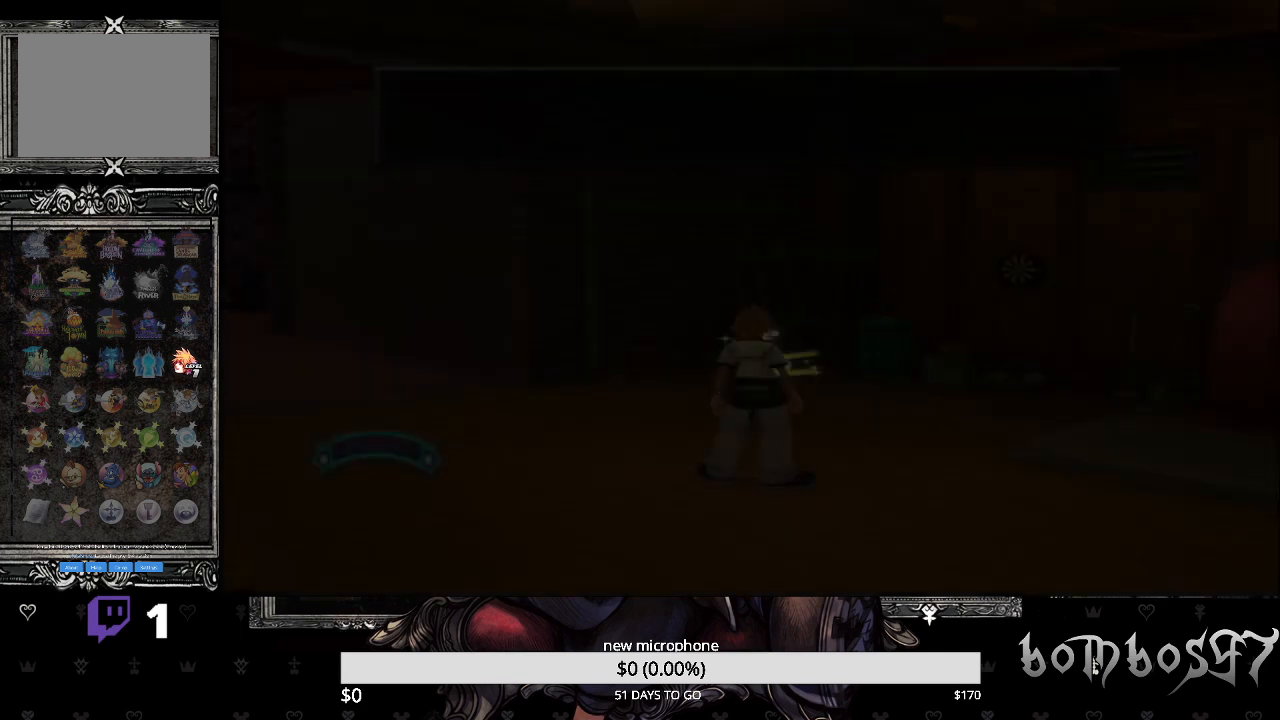
{"buttons": [], "left_stick": "center", "right_stick": "center", "events": []}
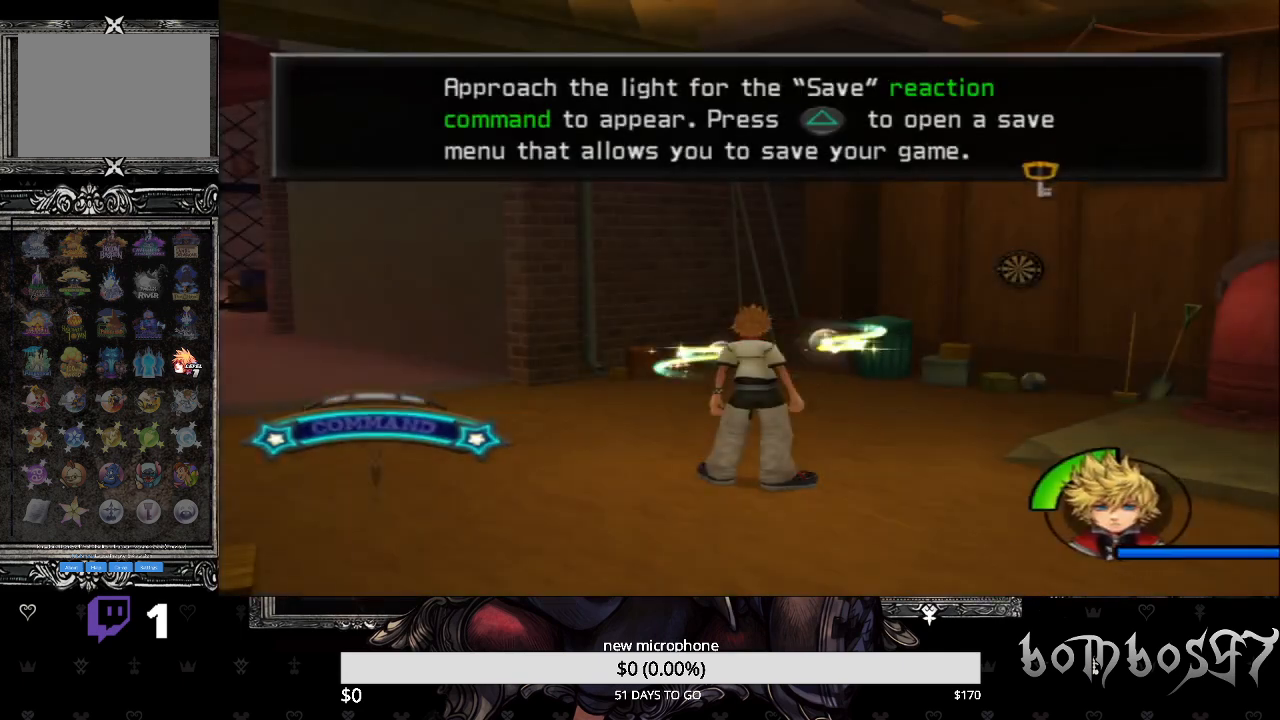
{"buttons": ["CROSS"], "left_stick": "up", "right_stick": "center", "events": [[267, "CROSS", "down"], [367, "CROSS", "up"], [367, "left_stick", "up"], [433, "CROSS", "down"]]}
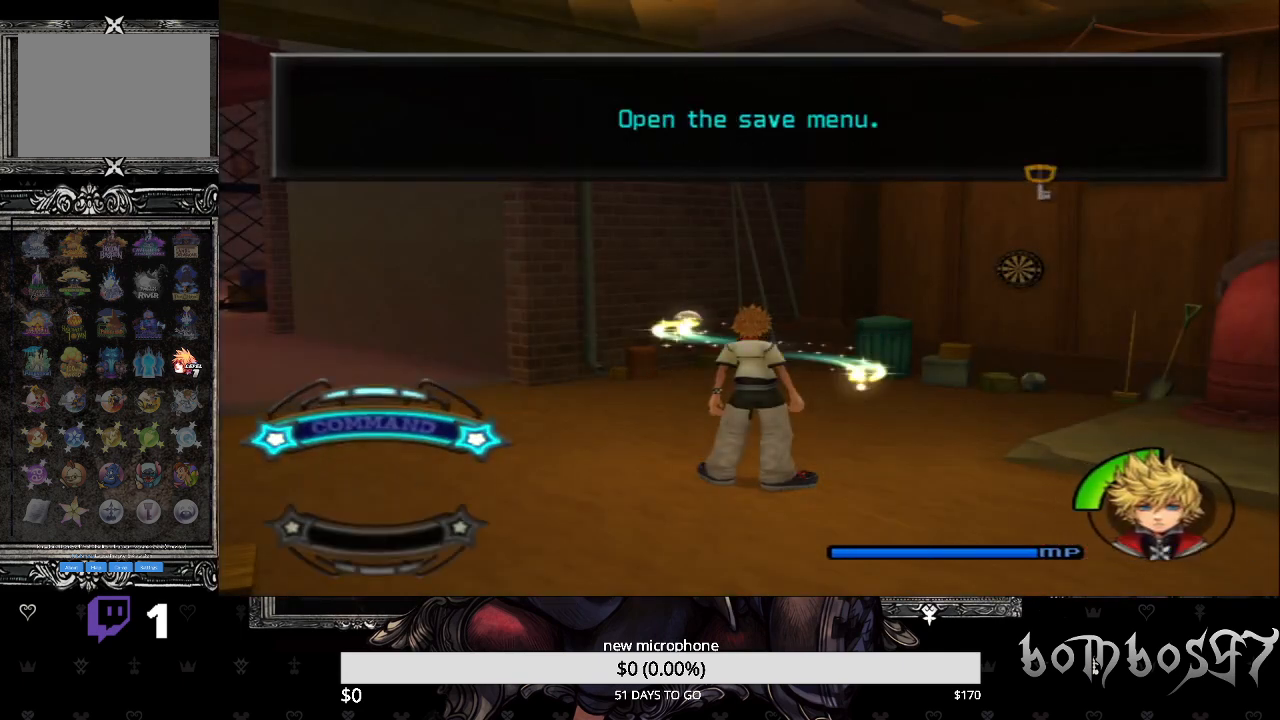
{"buttons": [], "left_stick": "up", "right_stick": "center", "events": [[33, "CROSS", "up"], [100, "CROSS", "down"], [200, "CROSS", "up"]]}